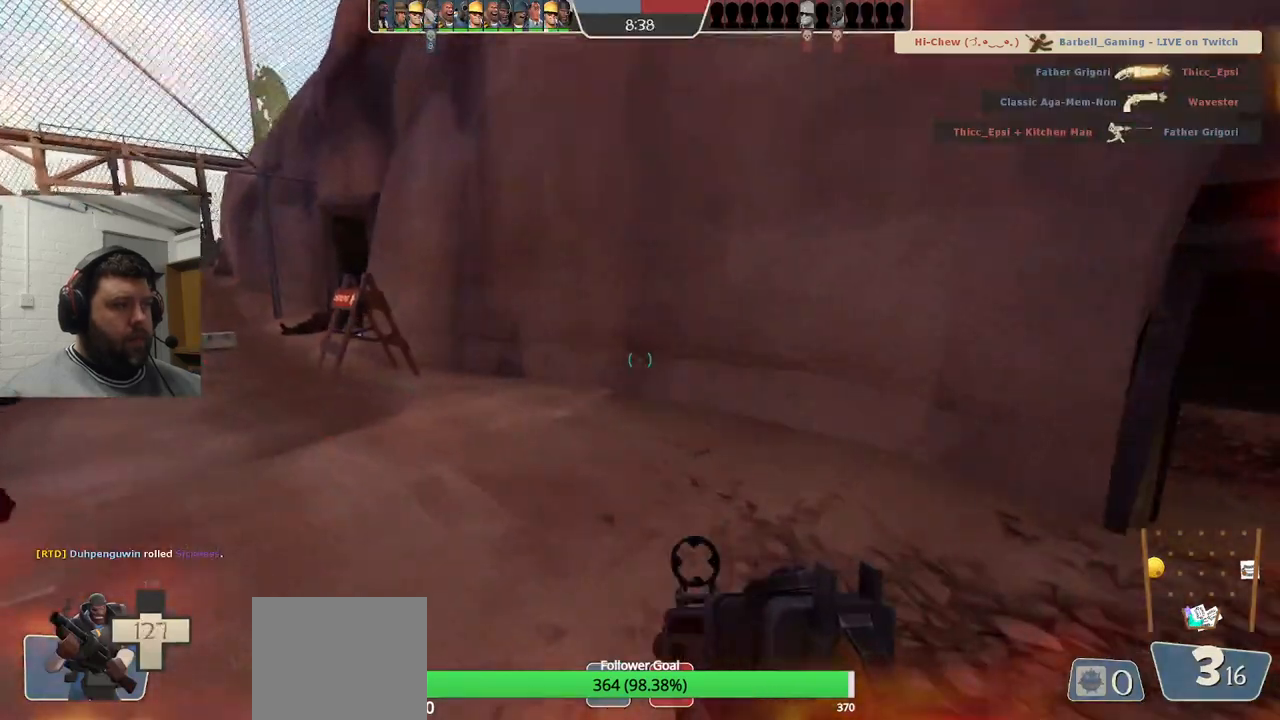
Gameplay with a controller (PlayStation layout); each line is a JSON object with the inputs held at the frame after it. "events" lists button and stick changes between this image and that frame as [ms after this image, input, new state], when the widget could be followed in between. Not read: L1.
{"buttons": [], "left_stick": "up", "right_stick": "center", "events": [[50, "SQUARE", "down"], [117, "SQUARE", "up"], [283, "right_stick", "right"], [417, "left_stick", "up"], [417, "right_stick", "center"]]}
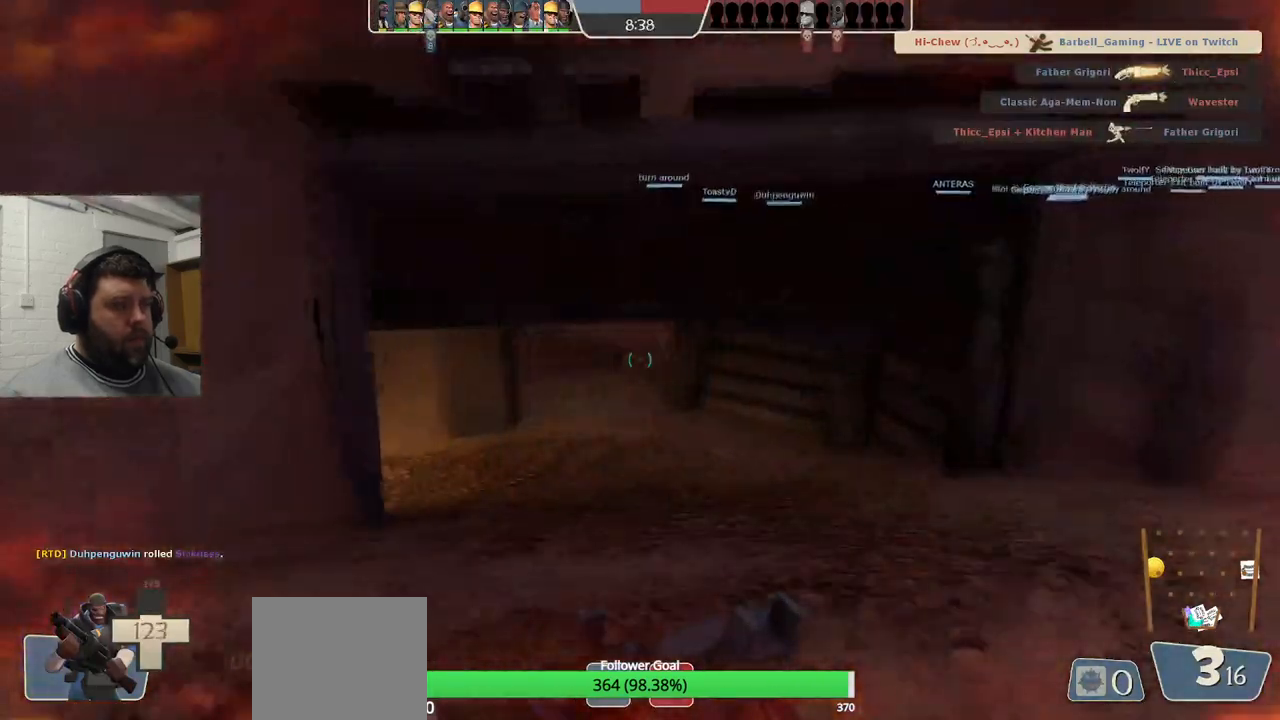
{"buttons": [], "left_stick": "up", "right_stick": "center", "events": []}
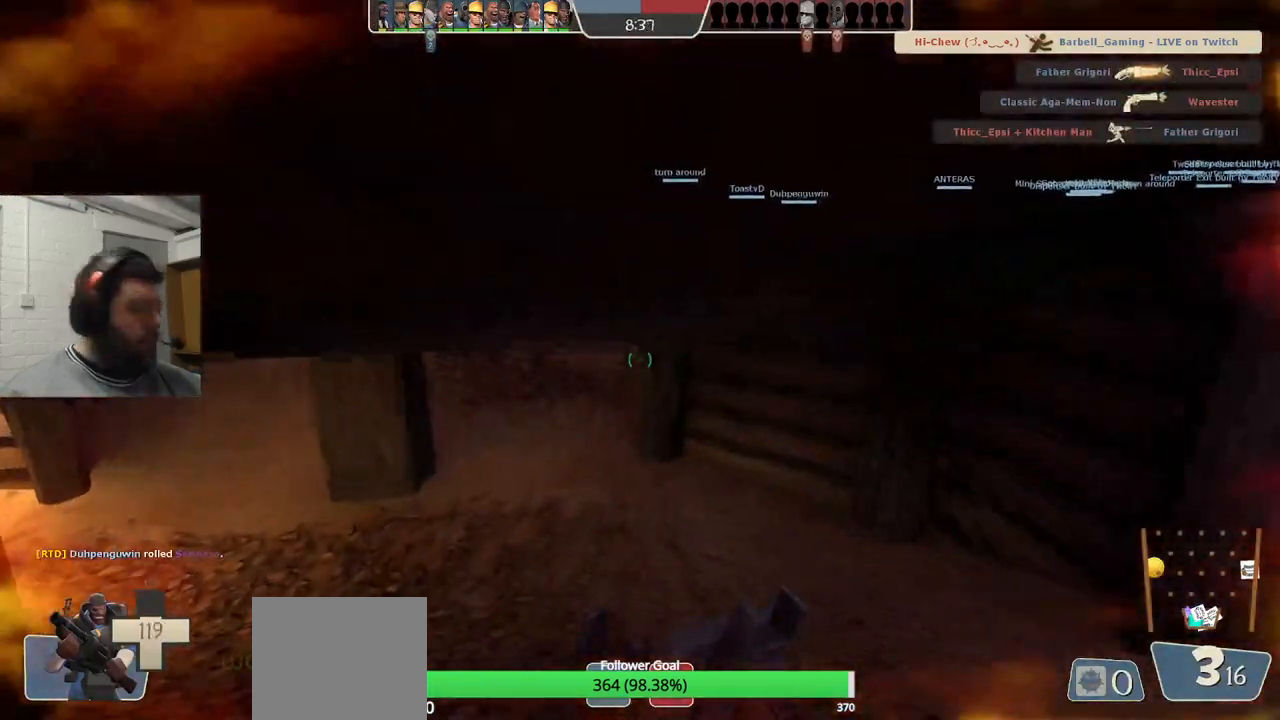
{"buttons": ["SQUARE"], "left_stick": "up", "right_stick": "center", "events": [[433, "SQUARE", "down"]]}
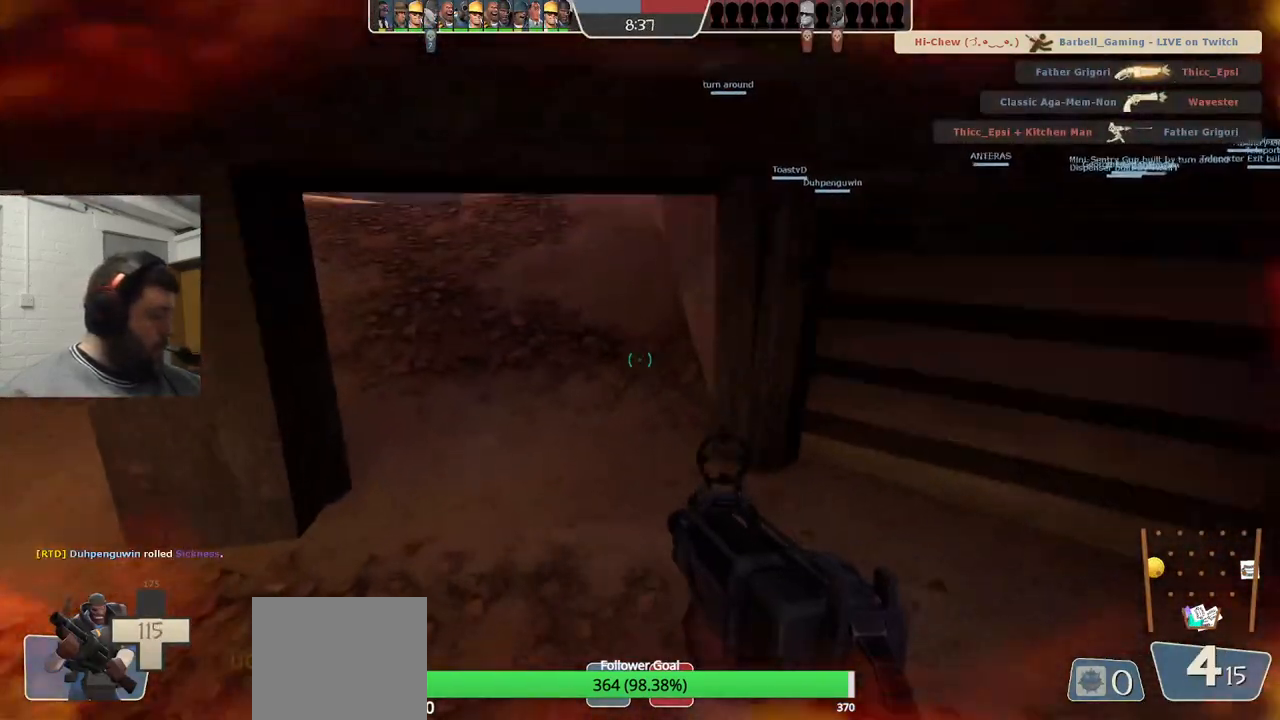
{"buttons": [], "left_stick": "up", "right_stick": "center", "events": [[17, "SQUARE", "up"], [83, "SQUARE", "down"], [183, "SQUARE", "up"], [267, "SQUARE", "down"], [383, "SQUARE", "up"]]}
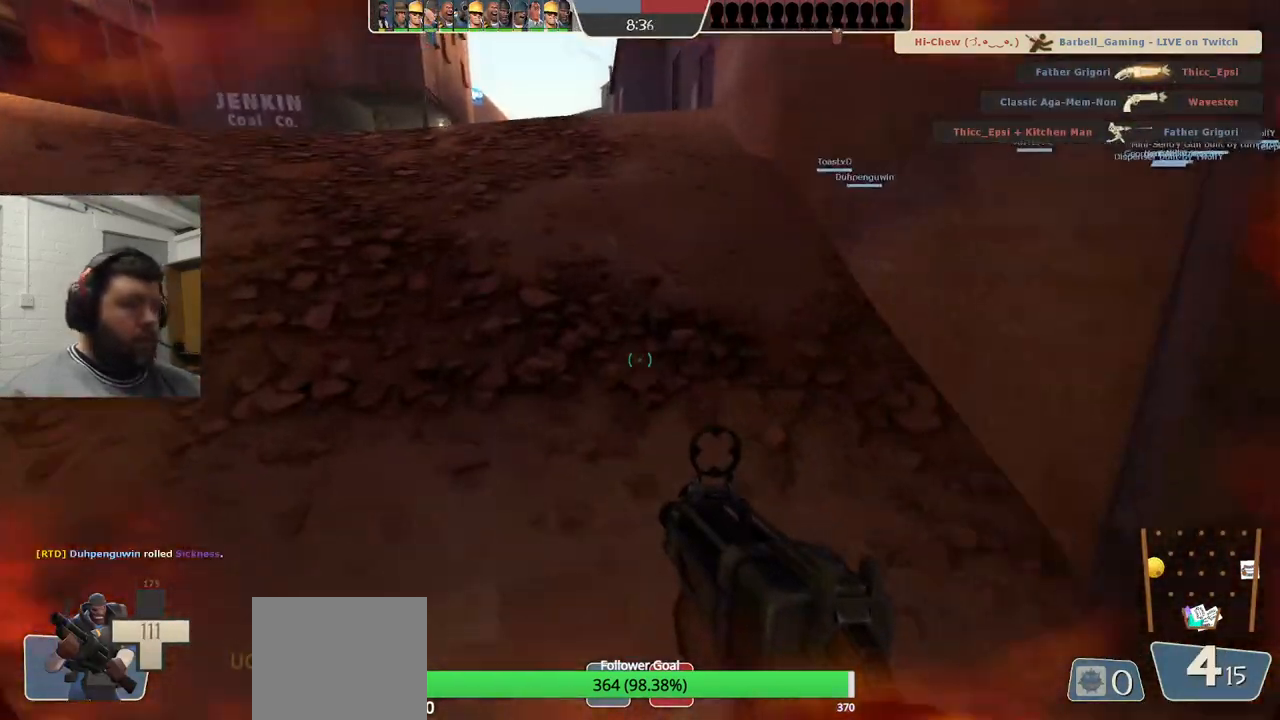
{"buttons": [], "left_stick": "up", "right_stick": "center", "events": []}
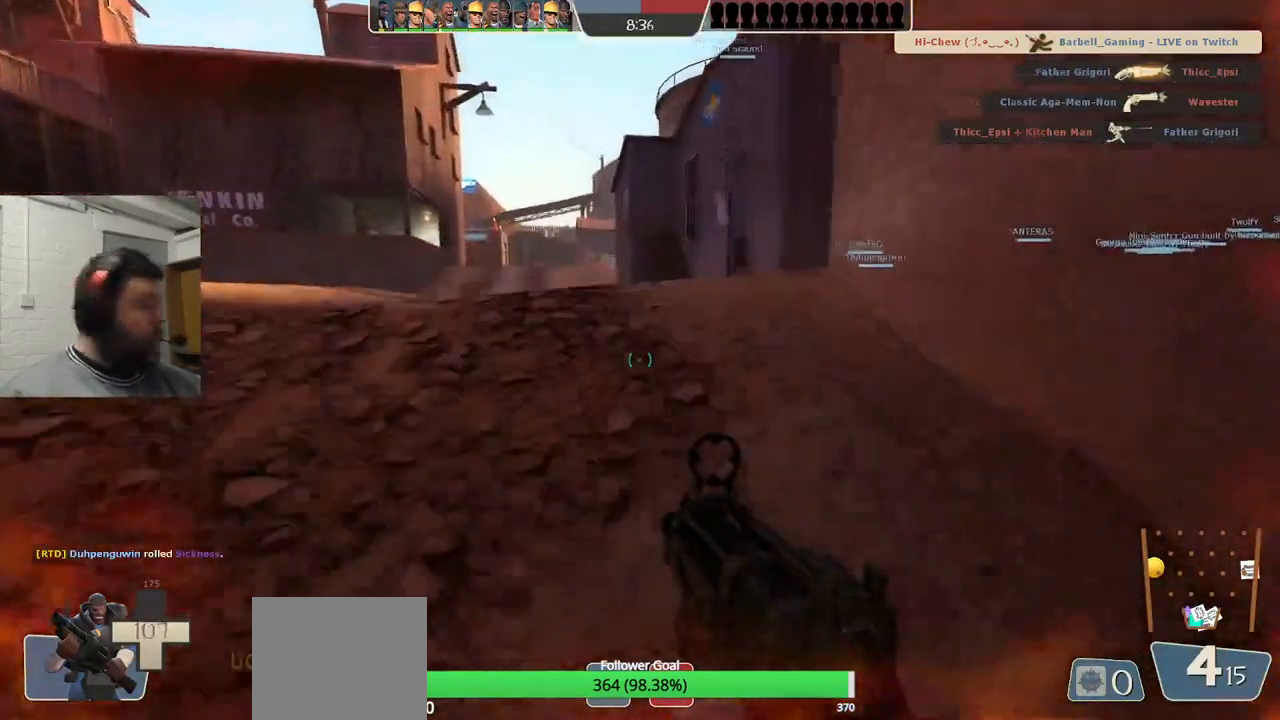
{"buttons": [], "left_stick": "up", "right_stick": "center", "events": [[100, "SQUARE", "down"], [150, "SQUARE", "up"], [217, "SQUARE", "down"], [333, "SQUARE", "up"], [400, "SQUARE", "down"], [483, "SQUARE", "up"]]}
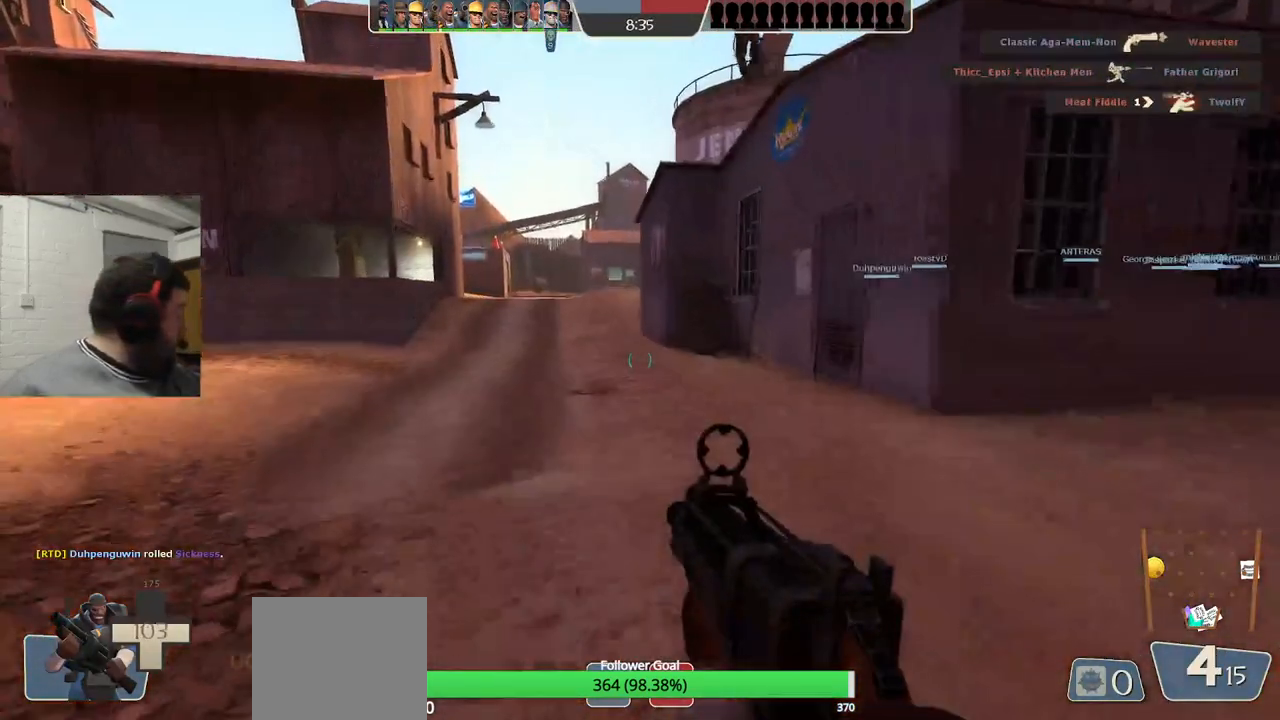
{"buttons": [], "left_stick": "up", "right_stick": "center", "events": []}
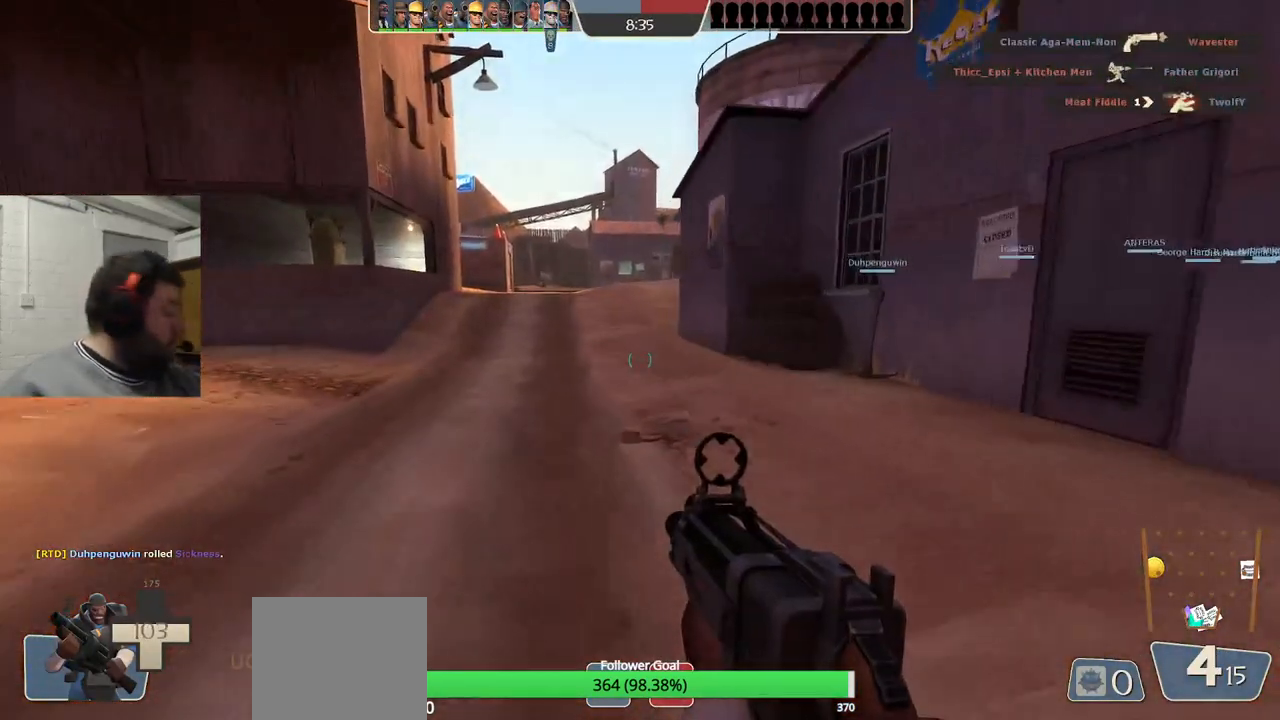
{"buttons": ["SQUARE"], "left_stick": "up", "right_stick": "center", "events": [[350, "SQUARE", "down"], [417, "SQUARE", "up"], [500, "SQUARE", "down"]]}
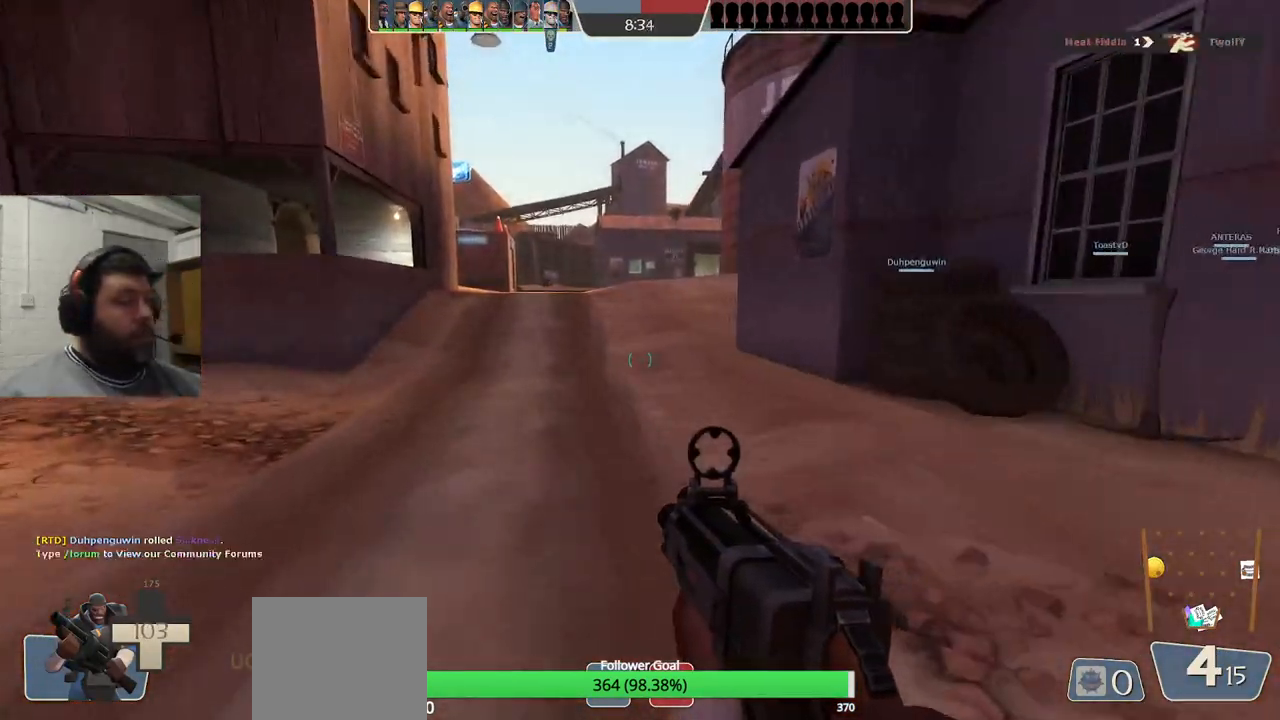
{"buttons": [], "left_stick": "up", "right_stick": "center", "events": [[100, "SQUARE", "up"]]}
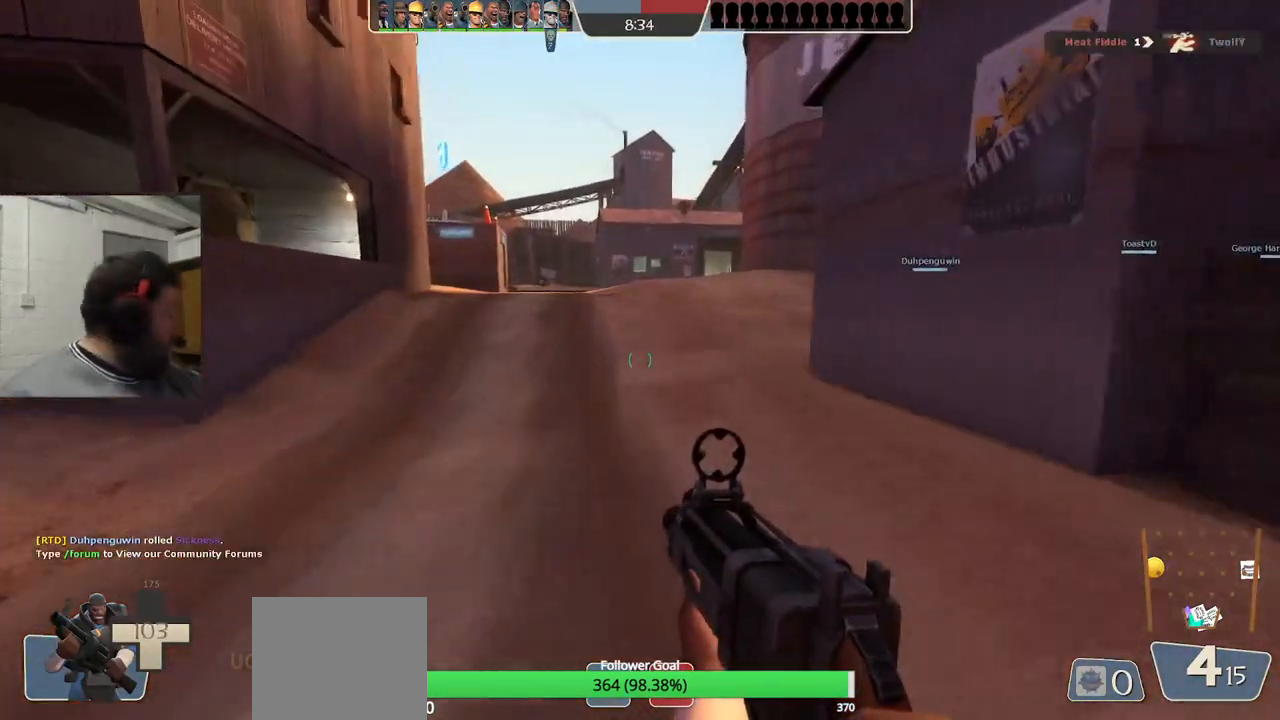
{"buttons": [], "left_stick": "up", "right_stick": "center", "events": []}
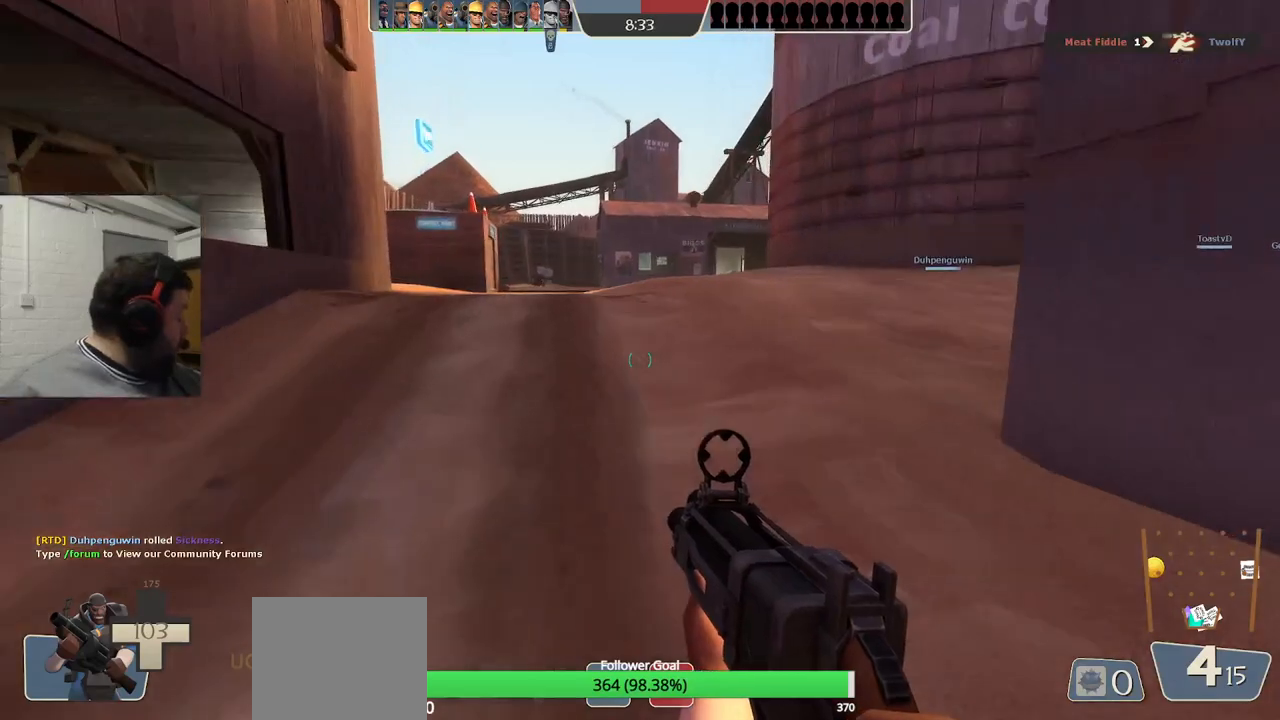
{"buttons": ["SQUARE"], "left_stick": "up", "right_stick": "center", "events": [[117, "right_stick", "right"], [217, "right_stick", "center"], [383, "SQUARE", "down"], [433, "SQUARE", "up"], [500, "SQUARE", "down"]]}
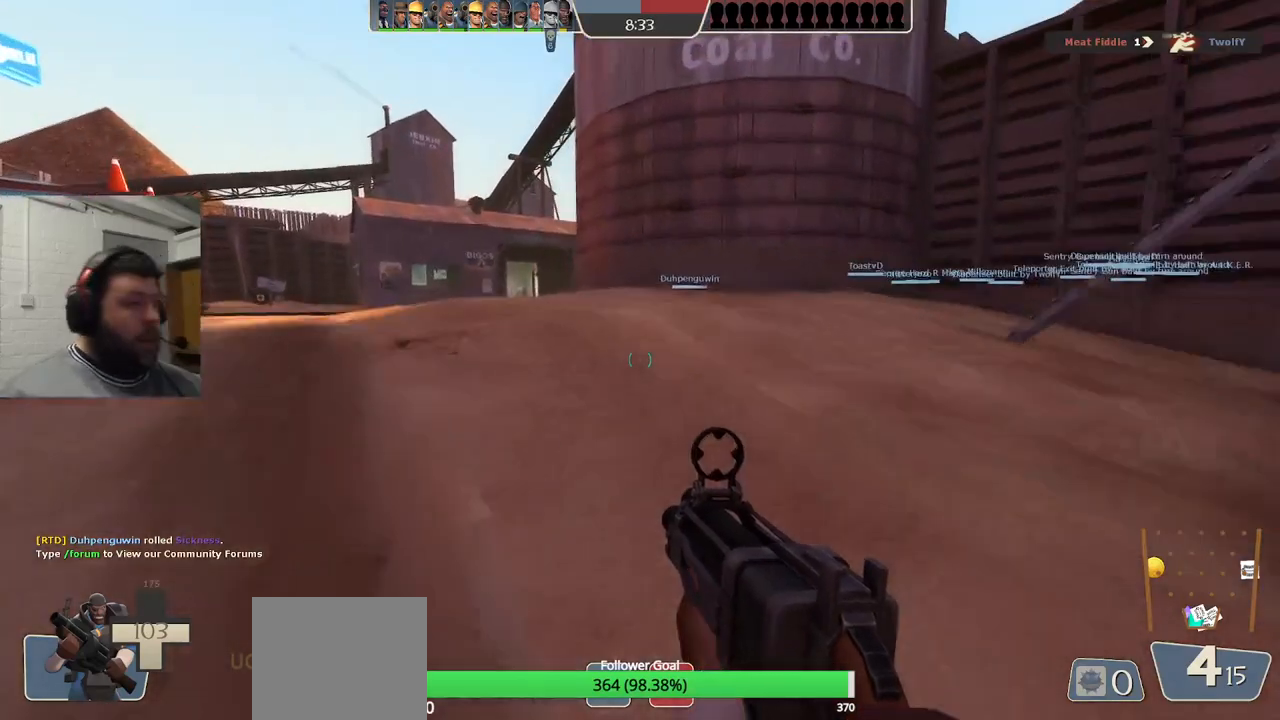
{"buttons": [], "left_stick": "up-left", "right_stick": "center", "events": [[83, "SQUARE", "up"], [150, "SQUARE", "down"], [250, "SQUARE", "up"], [250, "left_stick", "up-left"], [383, "SQUARE", "down"], [483, "SQUARE", "up"]]}
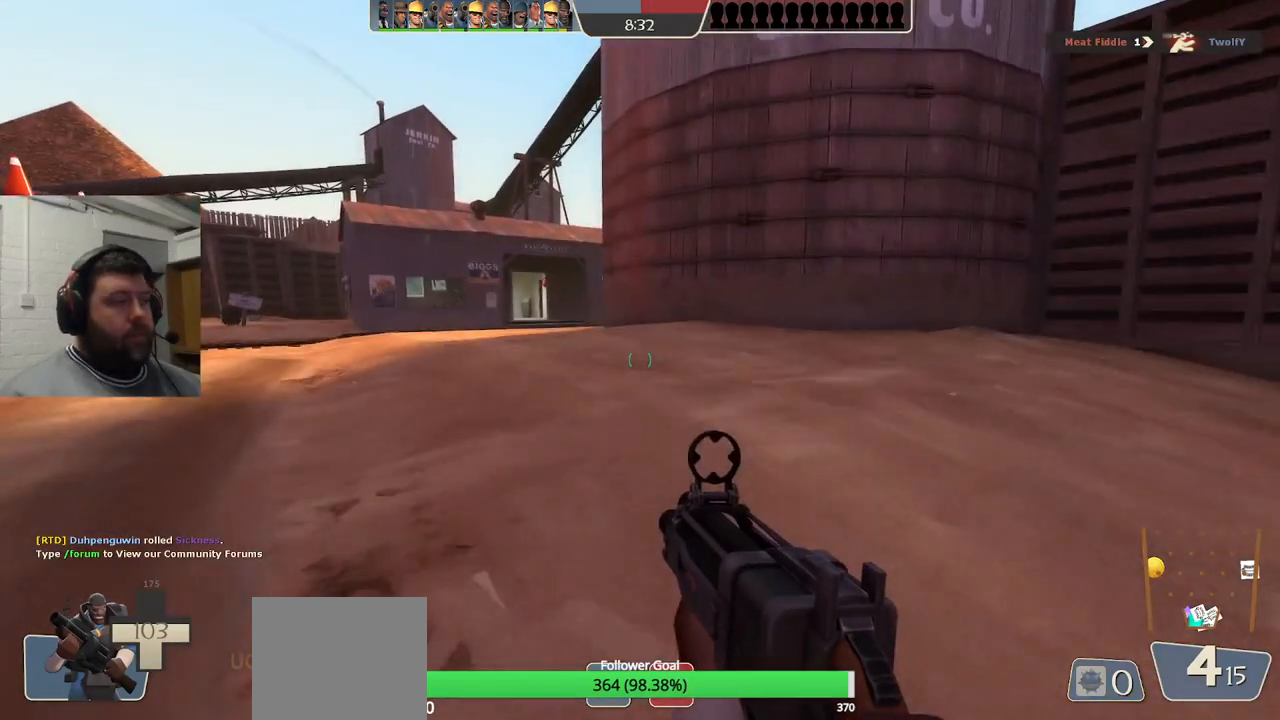
{"buttons": [], "left_stick": "up", "right_stick": "center", "events": [[17, "left_stick", "up"], [50, "SQUARE", "down"], [150, "SQUARE", "up"], [217, "SQUARE", "down"], [300, "SQUARE", "up"], [383, "SQUARE", "down"], [467, "SQUARE", "up"]]}
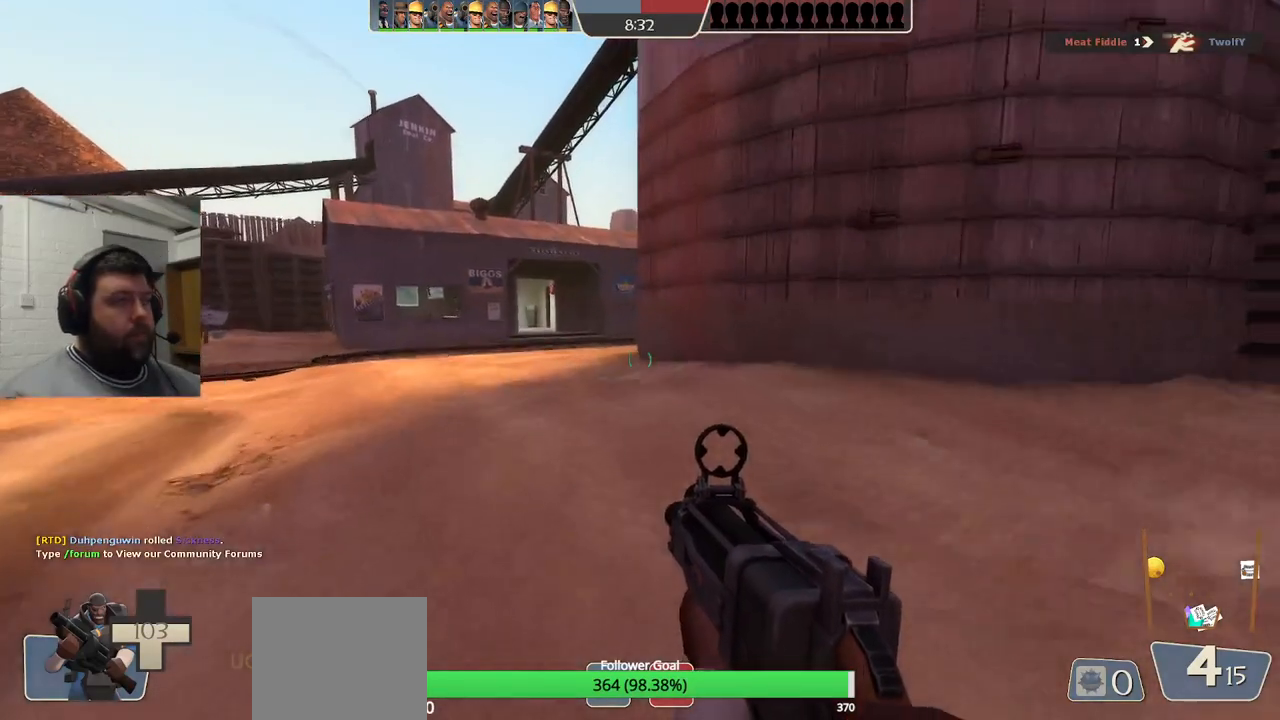
{"buttons": [], "left_stick": "up", "right_stick": "center", "events": []}
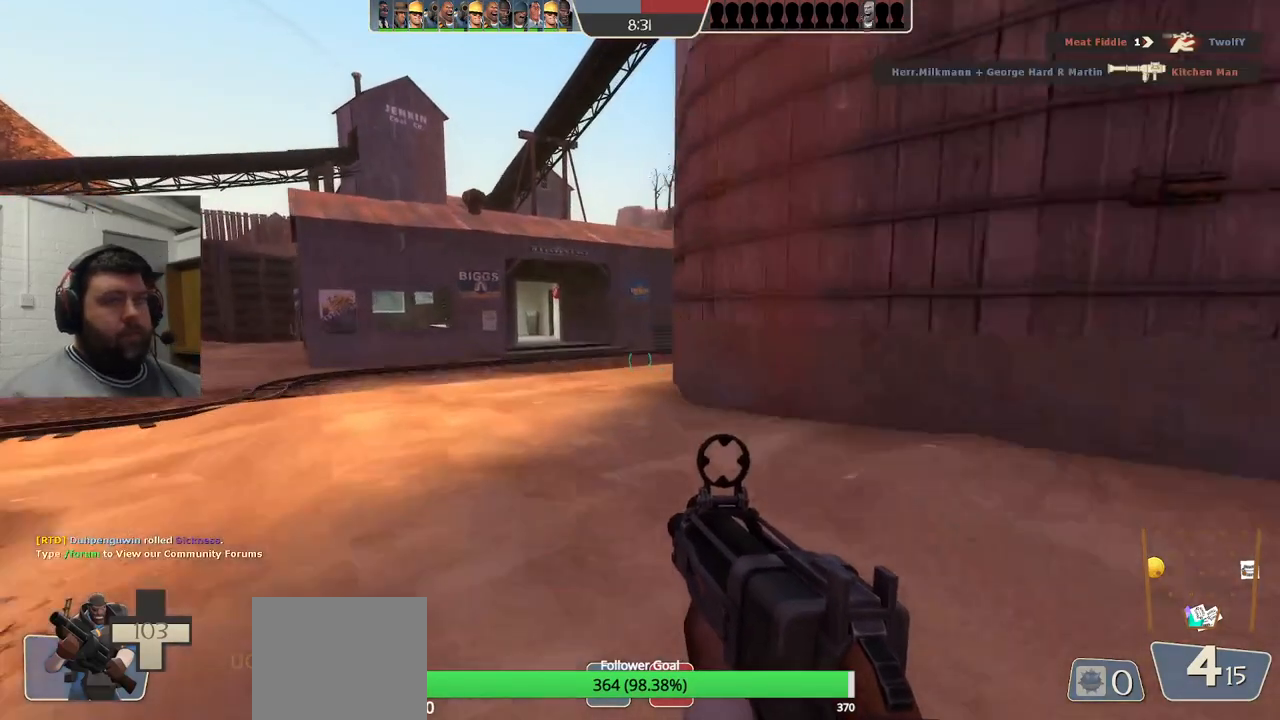
{"buttons": [], "left_stick": "up", "right_stick": "center", "events": [[250, "SQUARE", "down"], [383, "SQUARE", "up"]]}
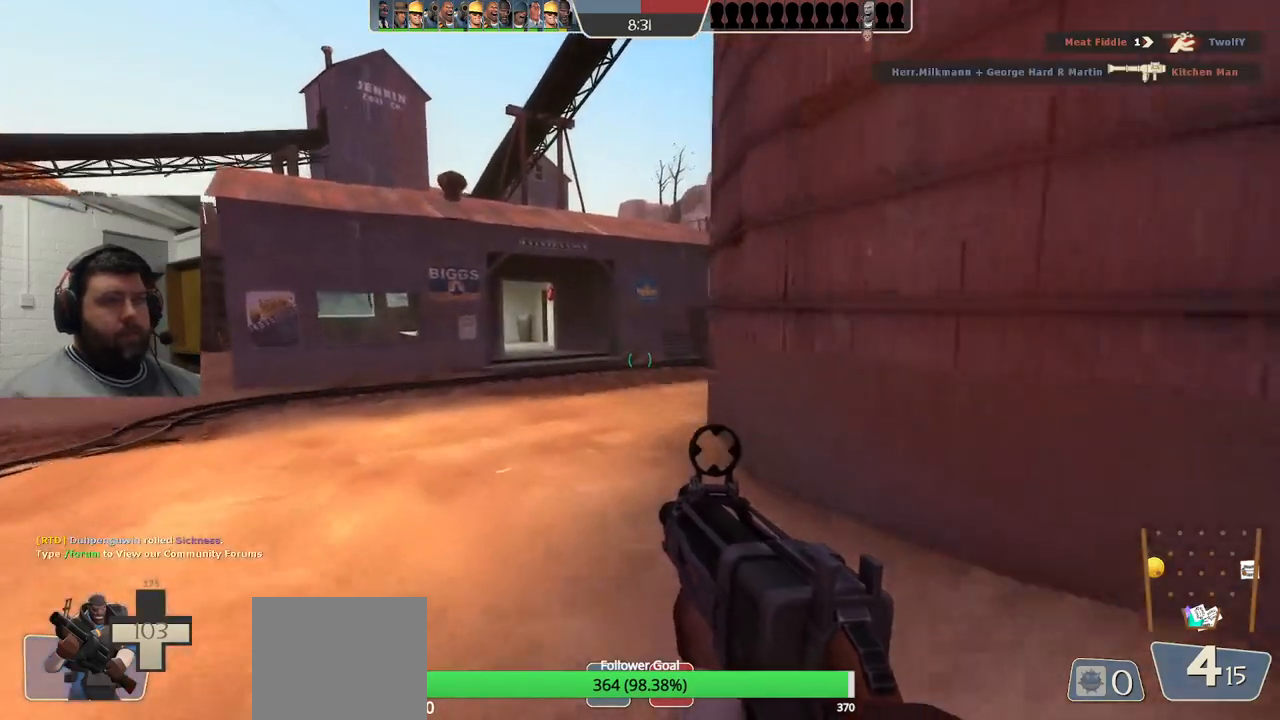
{"buttons": [], "left_stick": "up", "right_stick": "center", "events": []}
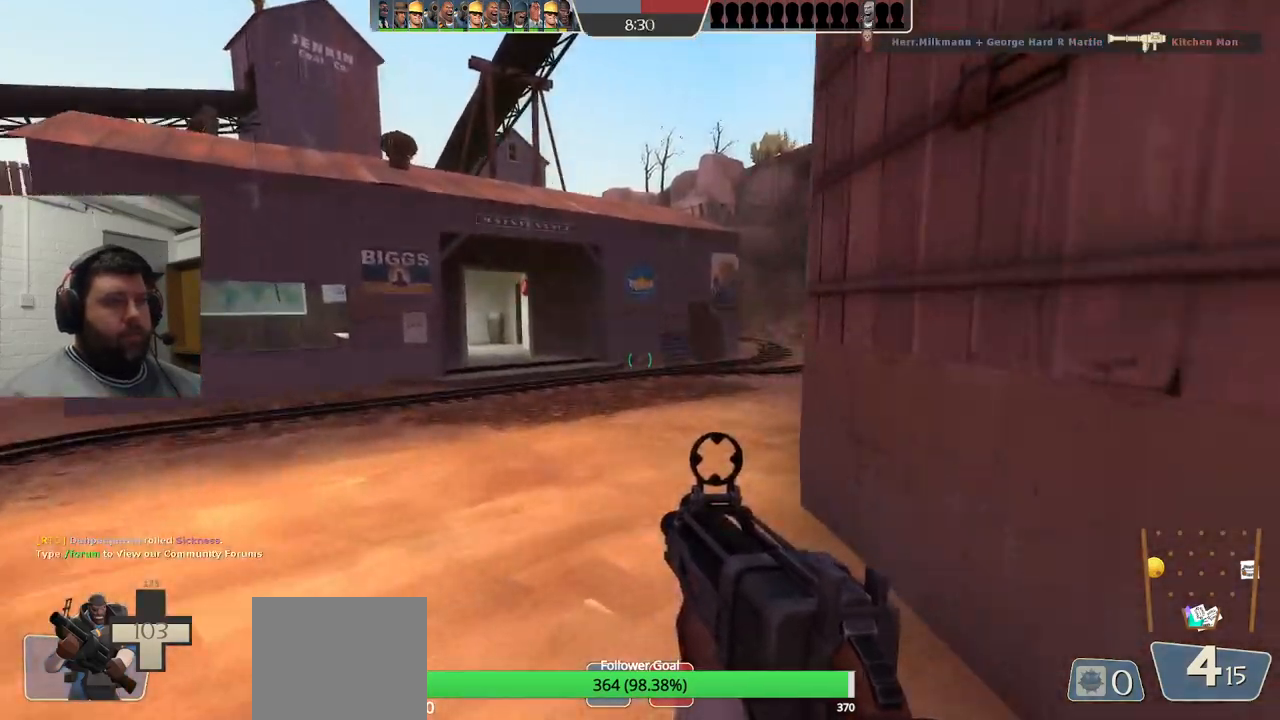
{"buttons": [], "left_stick": "up", "right_stick": "right", "events": [[383, "right_stick", "right"]]}
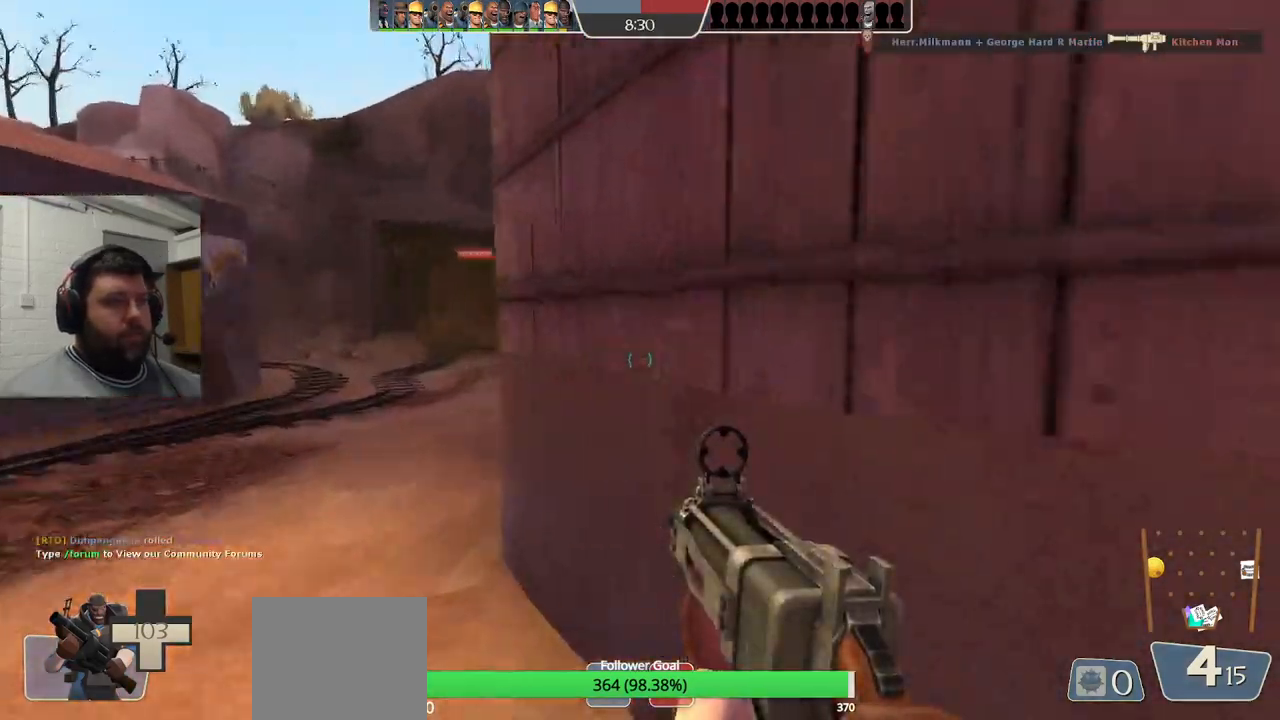
{"buttons": [], "left_stick": "up", "right_stick": "center", "events": [[50, "right_stick", "center"], [417, "SQUARE", "down"], [467, "SQUARE", "up"]]}
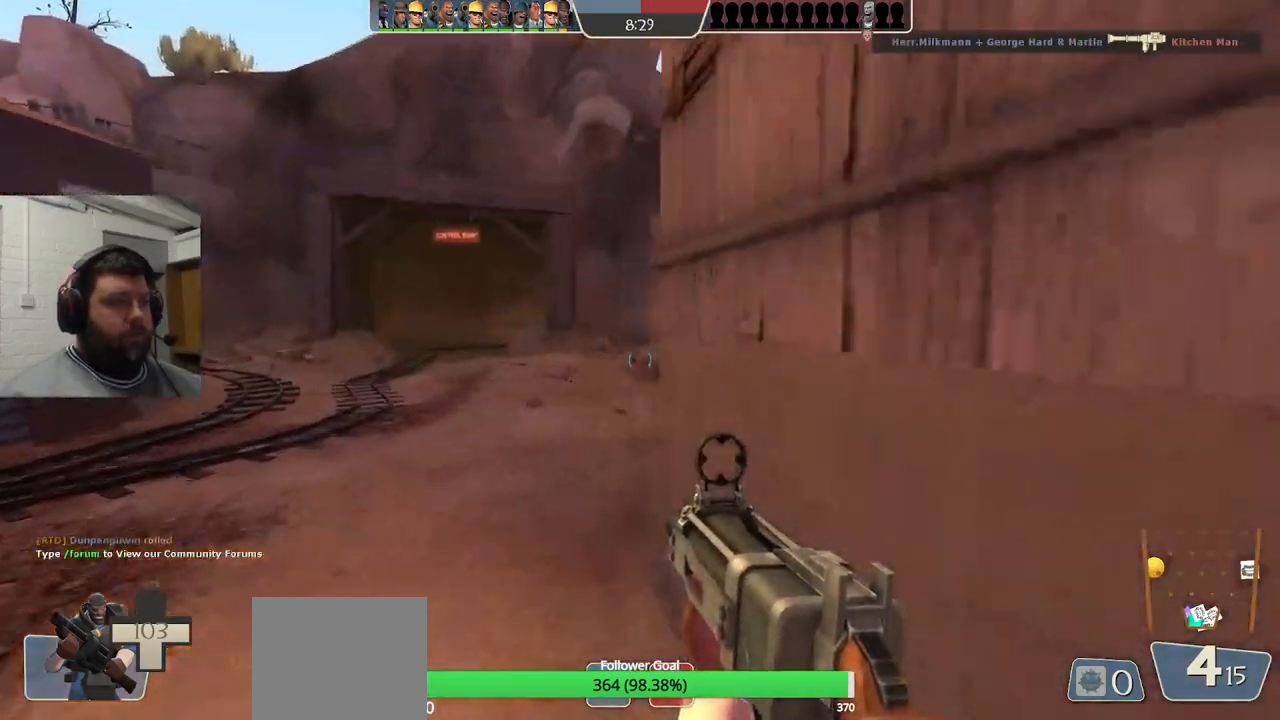
{"buttons": [], "left_stick": "up", "right_stick": "center", "events": [[50, "SQUARE", "down"], [117, "SQUARE", "up"], [217, "SQUARE", "down"], [300, "SQUARE", "up"]]}
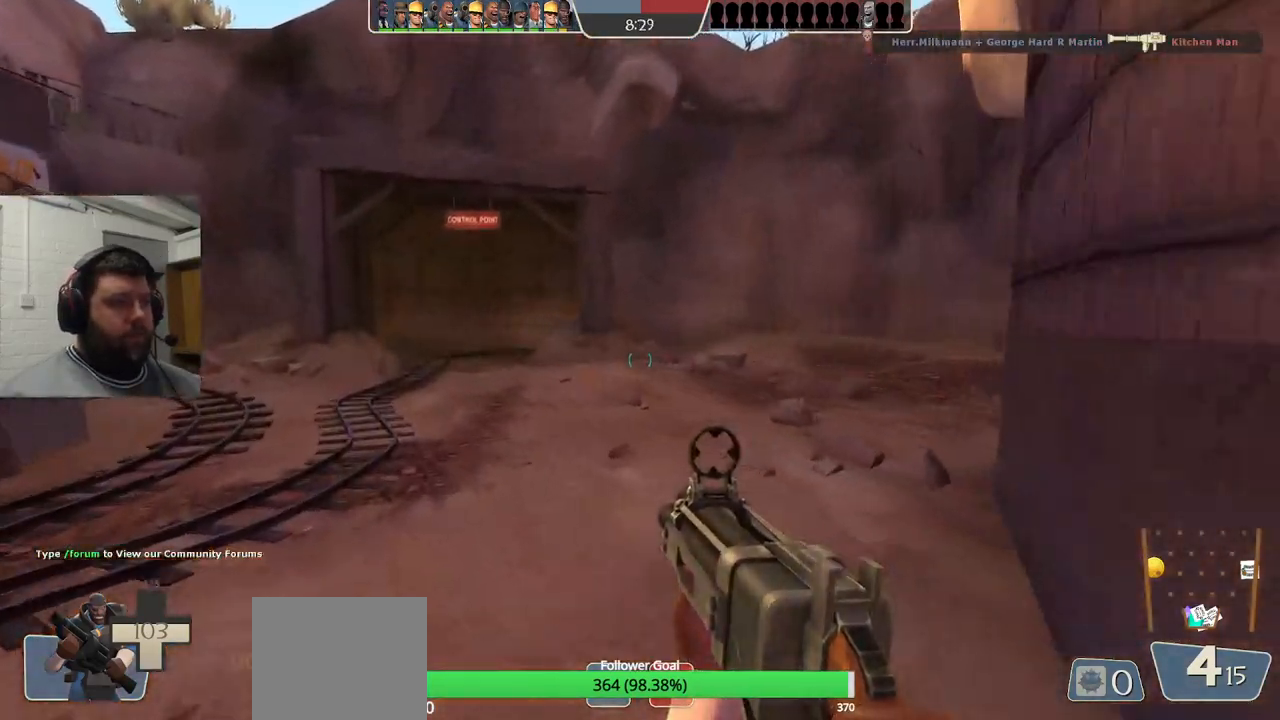
{"buttons": [], "left_stick": "up", "right_stick": "center", "events": []}
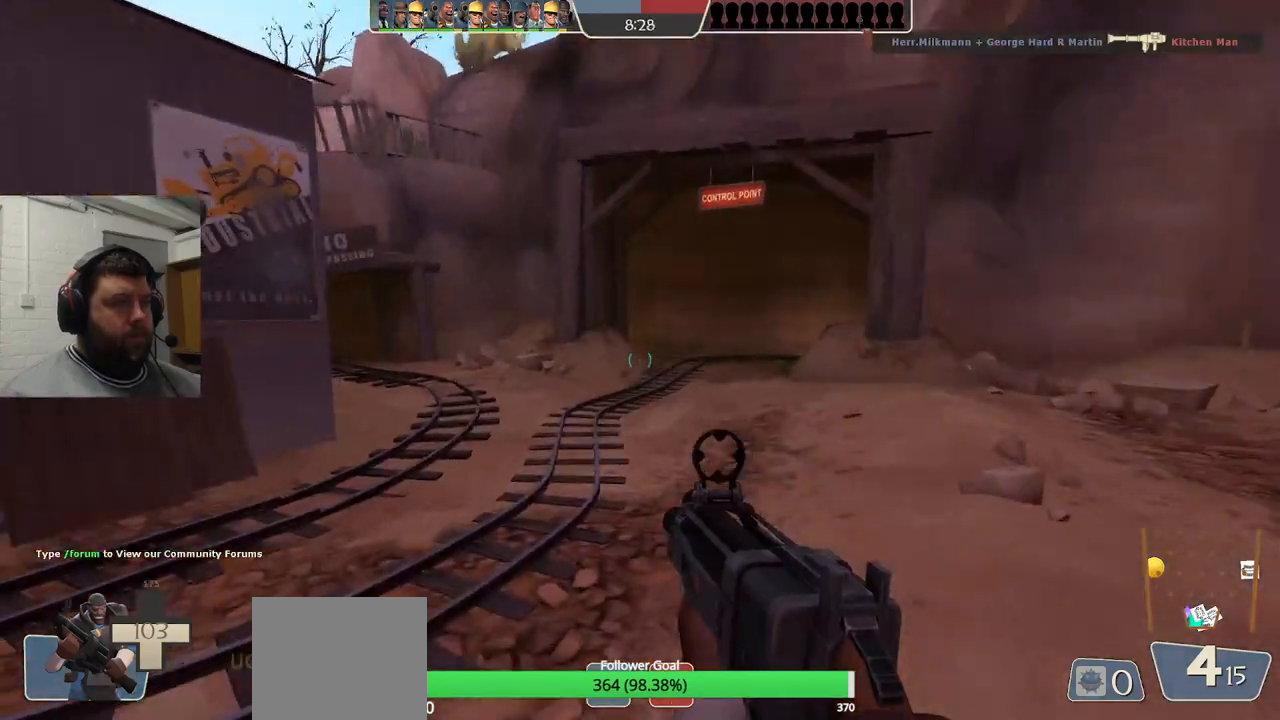
{"buttons": [], "left_stick": "up", "right_stick": "center", "events": [[183, "SQUARE", "down"], [267, "SQUARE", "up"], [350, "SQUARE", "down"], [433, "SQUARE", "up"]]}
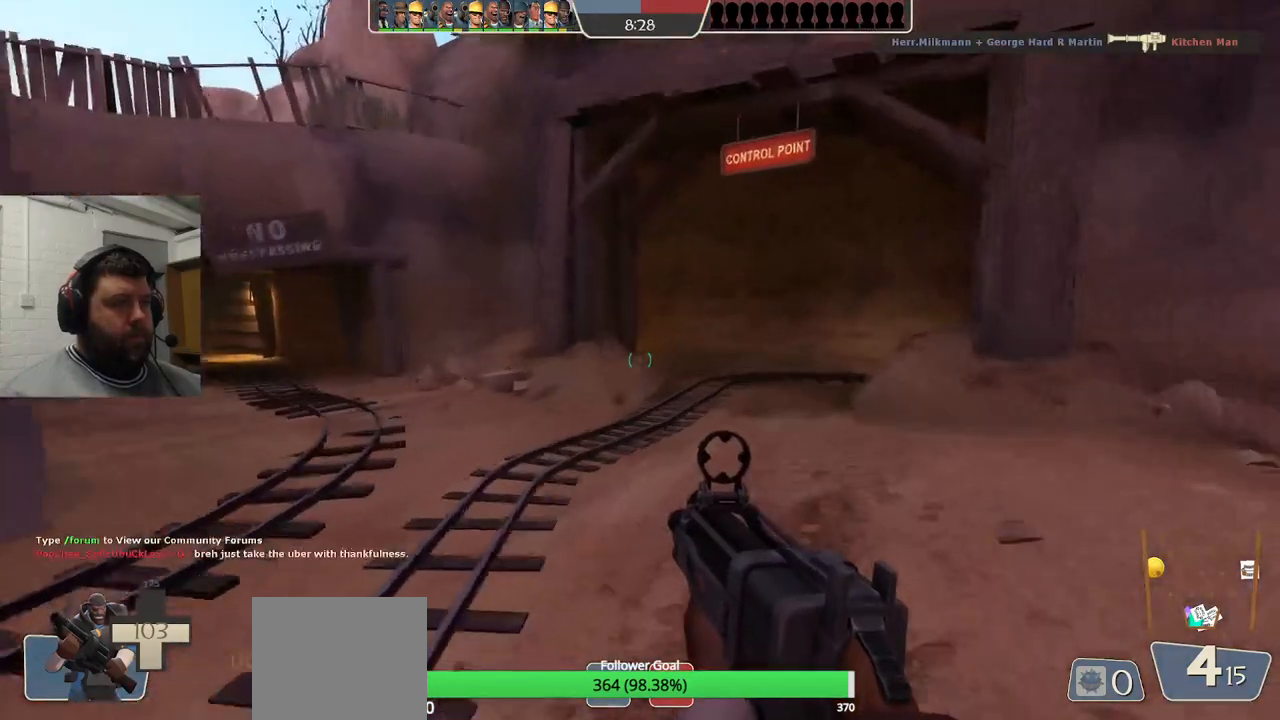
{"buttons": [], "left_stick": "up", "right_stick": "right", "events": [[500, "right_stick", "right"]]}
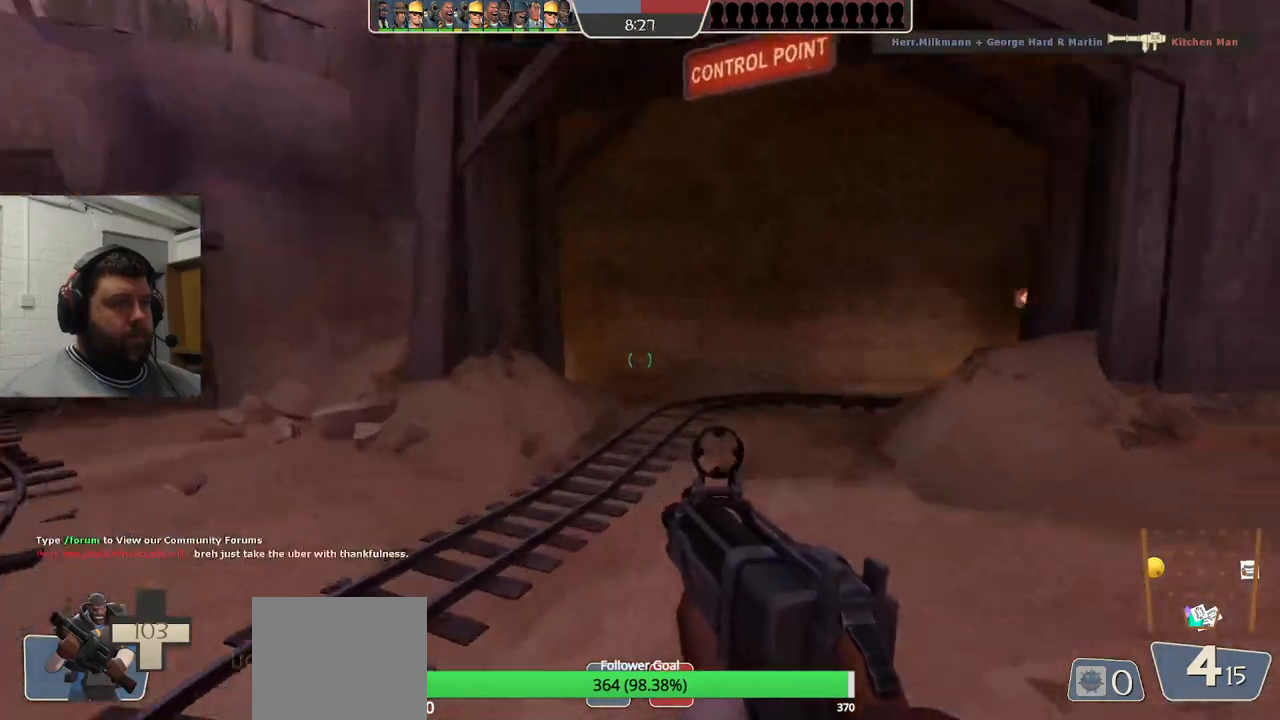
{"buttons": [], "left_stick": "up", "right_stick": "right", "events": [[167, "right_stick", "center"], [383, "right_stick", "right"]]}
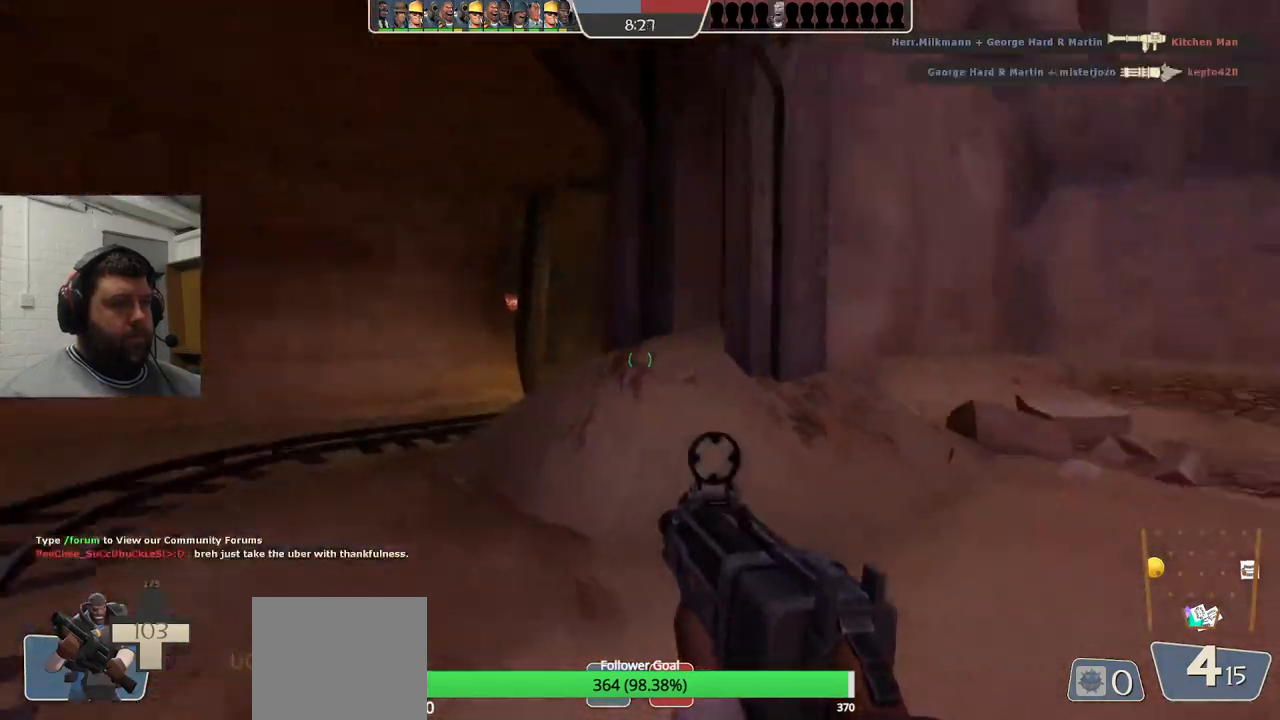
{"buttons": ["SQUARE"], "left_stick": "up", "right_stick": "center", "events": [[50, "left_stick", "up-left"], [183, "right_stick", "center"], [267, "SQUARE", "down"], [333, "SQUARE", "up"], [400, "SQUARE", "down"], [500, "left_stick", "up"]]}
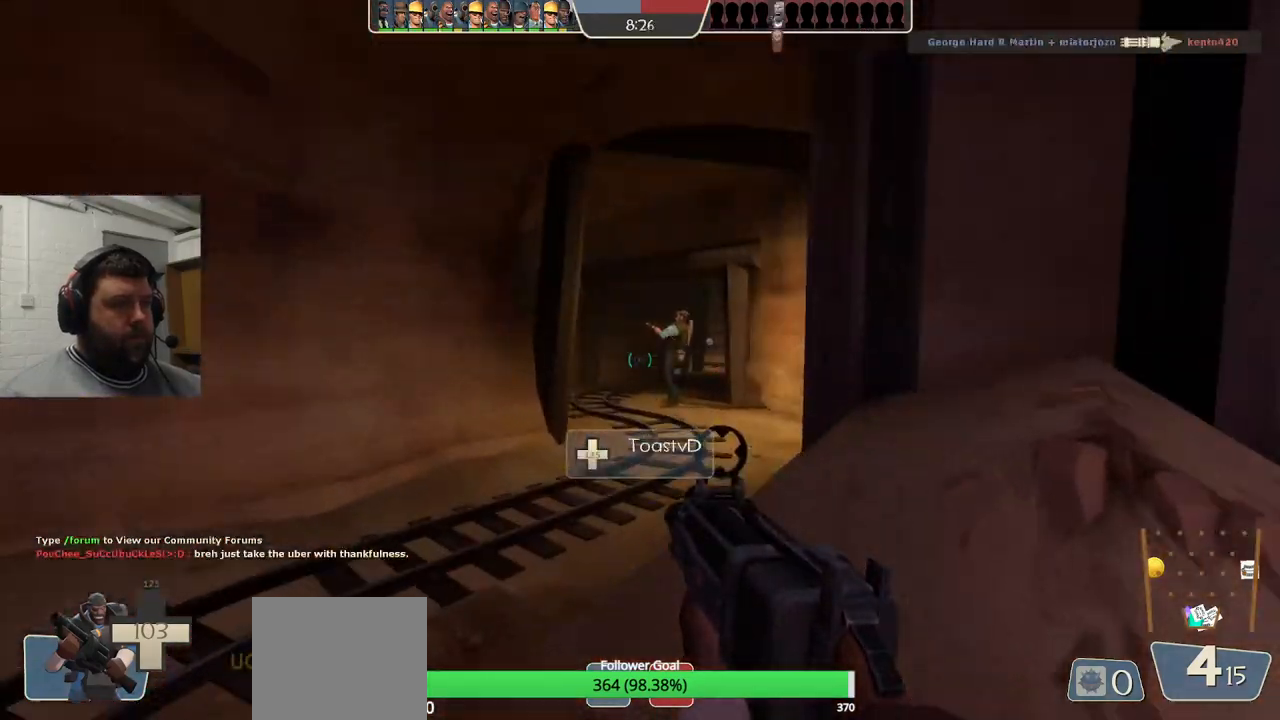
{"buttons": [], "left_stick": "up", "right_stick": "center", "events": [[17, "SQUARE", "up"]]}
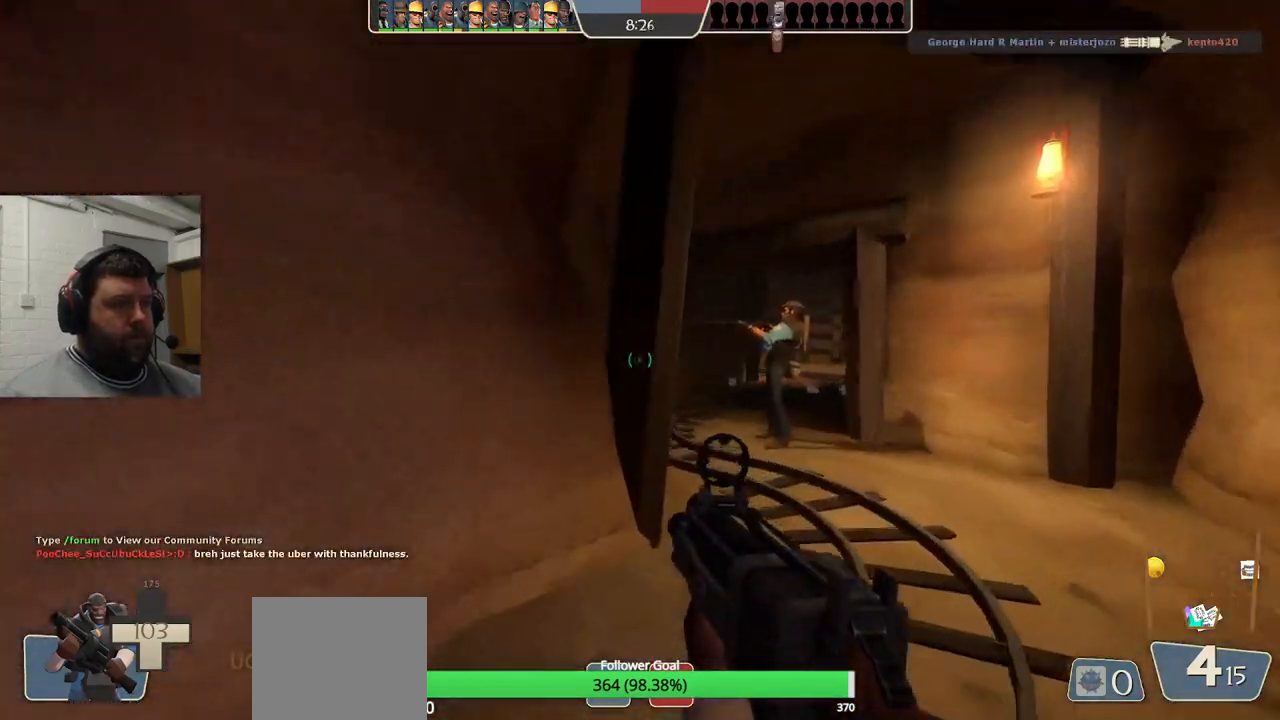
{"buttons": [], "left_stick": "up", "right_stick": "left", "events": [[133, "SQUARE", "down"], [183, "SQUARE", "up"], [433, "right_stick", "left"]]}
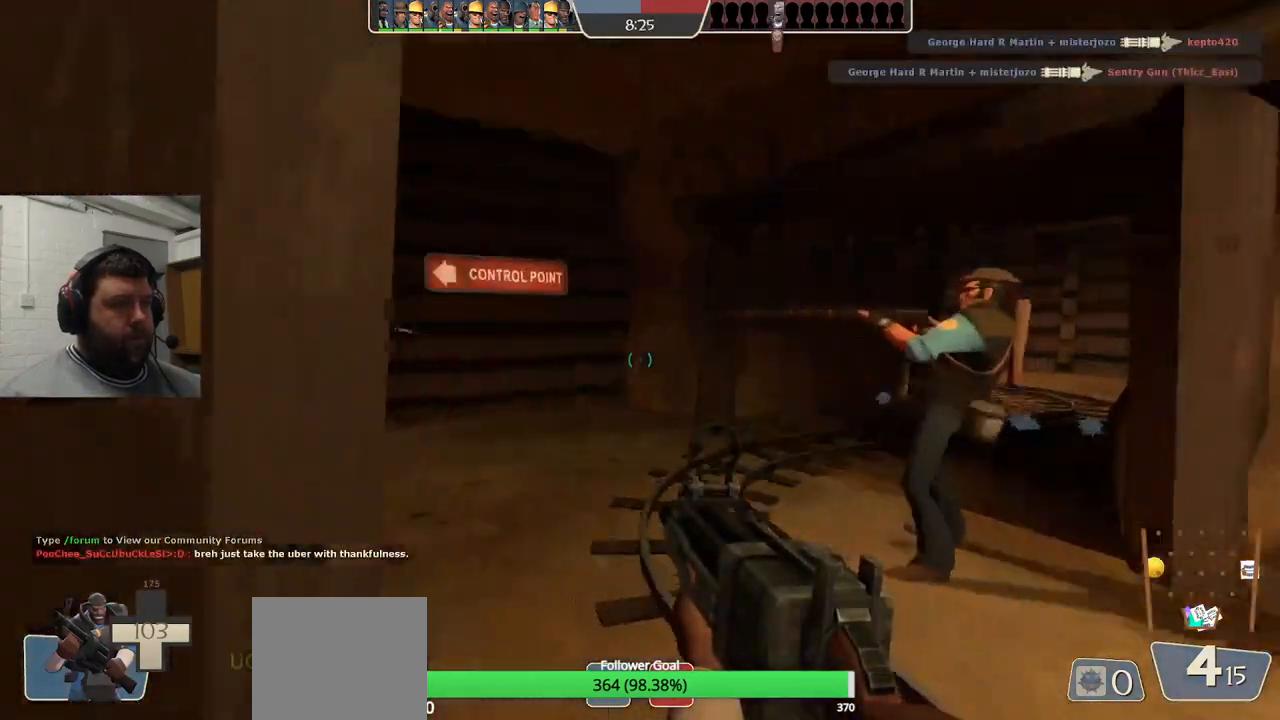
{"buttons": [], "left_stick": "up-right", "right_stick": "center", "events": [[117, "right_stick", "center"], [150, "left_stick", "up-right"], [217, "right_stick", "left"], [400, "right_stick", "center"]]}
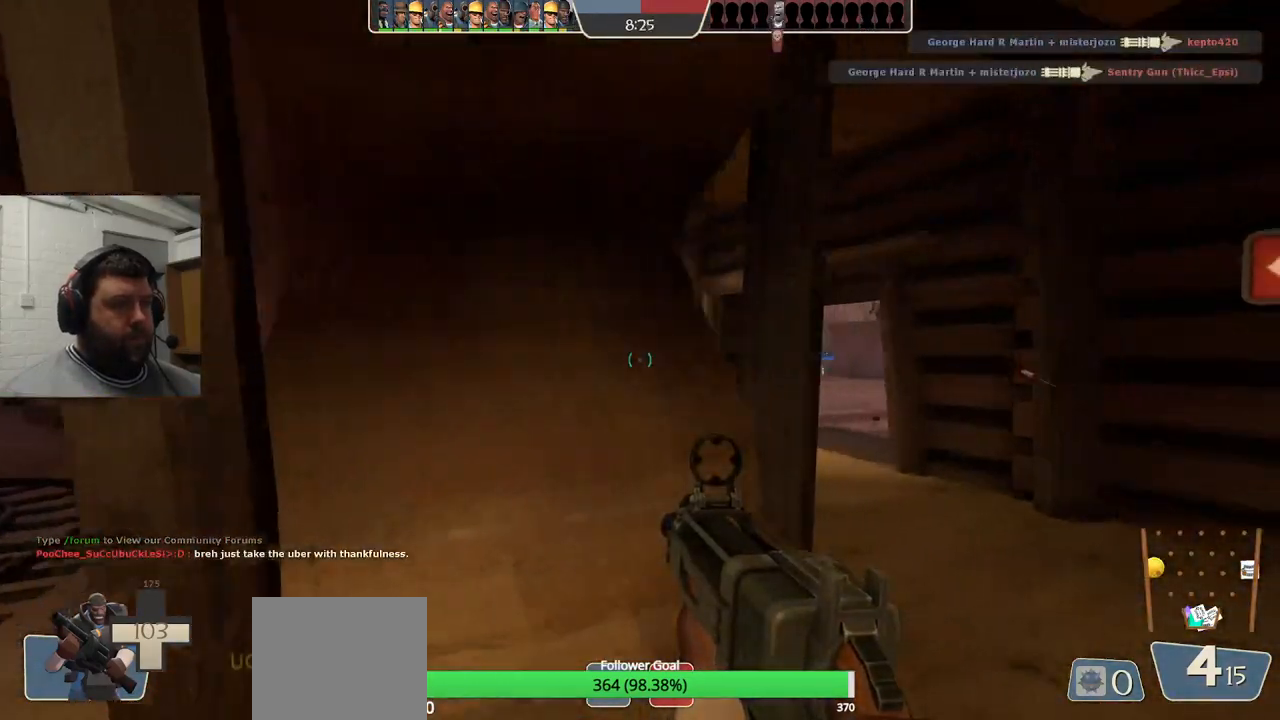
{"buttons": ["R2"], "left_stick": "down-right", "right_stick": "center", "events": [[100, "left_stick", "right"], [233, "left_stick", "down-right"], [400, "R2", "down"]]}
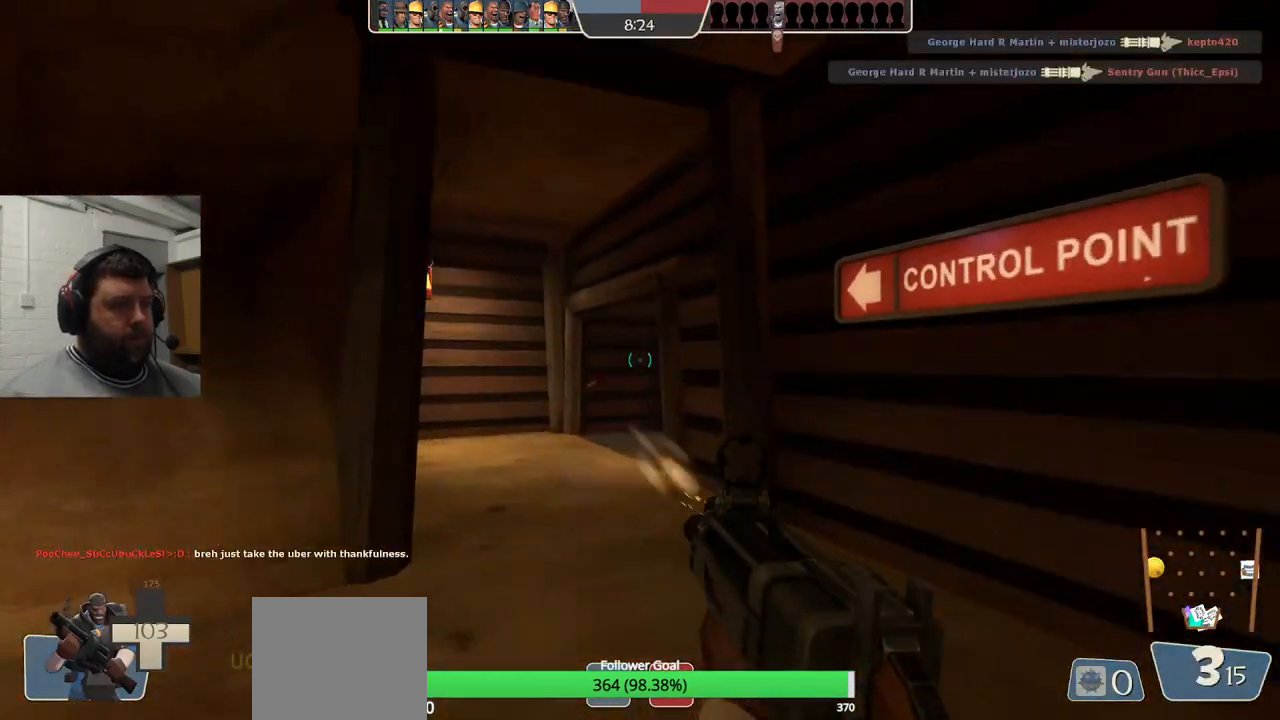
{"buttons": [], "left_stick": "down-right", "right_stick": "center", "events": [[33, "R2", "up"]]}